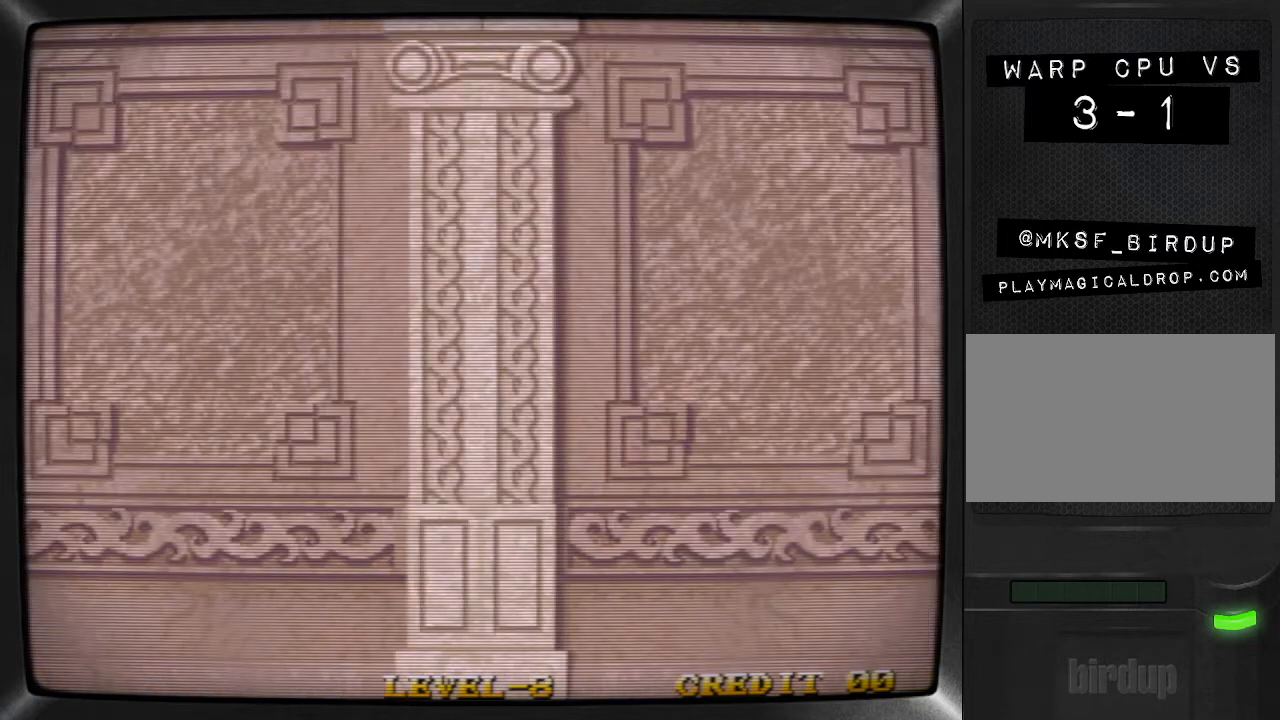
Gameplay with a controller (arcade stick); each line is a JSON object with the inputs held at the frame after it. "events" lists button and stick changes between this image and that frame as [ms after this image, input, new state], when the widget could be followed in between. Not read: L3 R3 other_buttons.
{"buttons": ["TRIANGLE"], "events": [[467, "TRIANGLE", "down"]]}
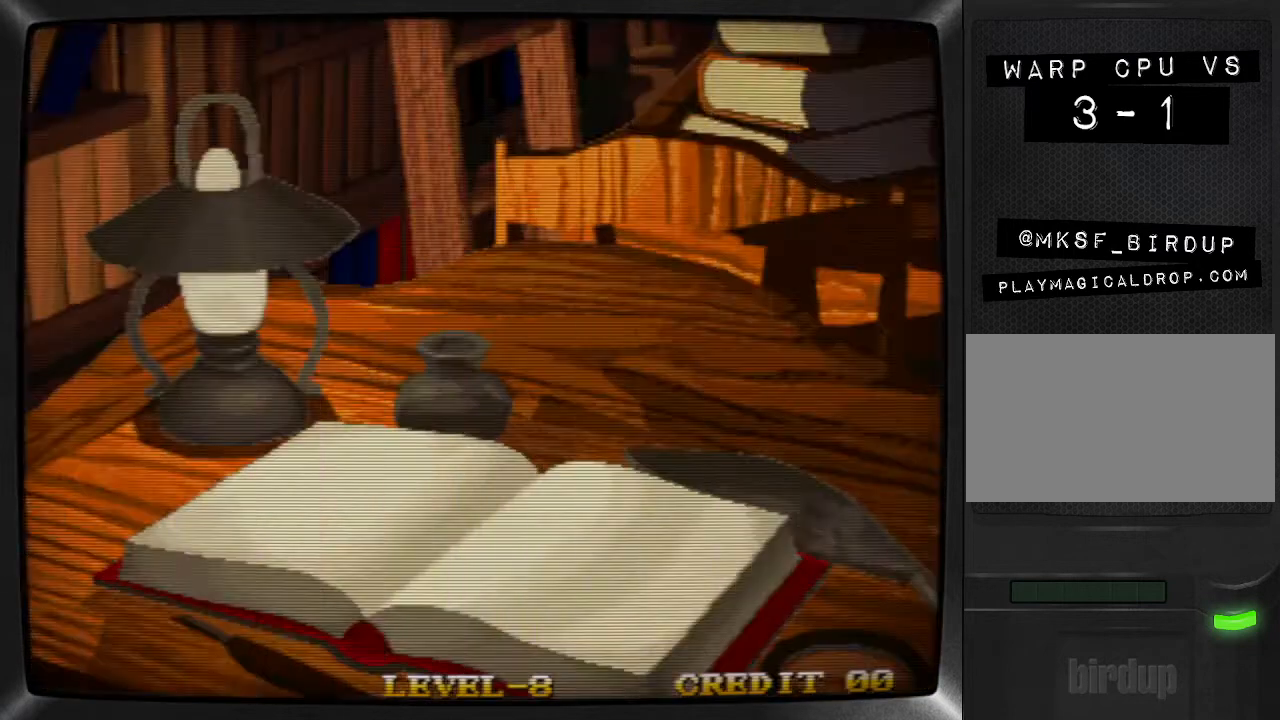
{"buttons": ["TRIANGLE"], "events": [[33, "TRIANGLE", "up"], [100, "TRIANGLE", "down"], [167, "SQUARE", "down"], [167, "TRIANGLE", "up"], [233, "SQUARE", "up"], [233, "TRIANGLE", "down"], [300, "TRIANGLE", "up"], [367, "TRIANGLE", "down"], [433, "TRIANGLE", "up"], [500, "TRIANGLE", "down"]]}
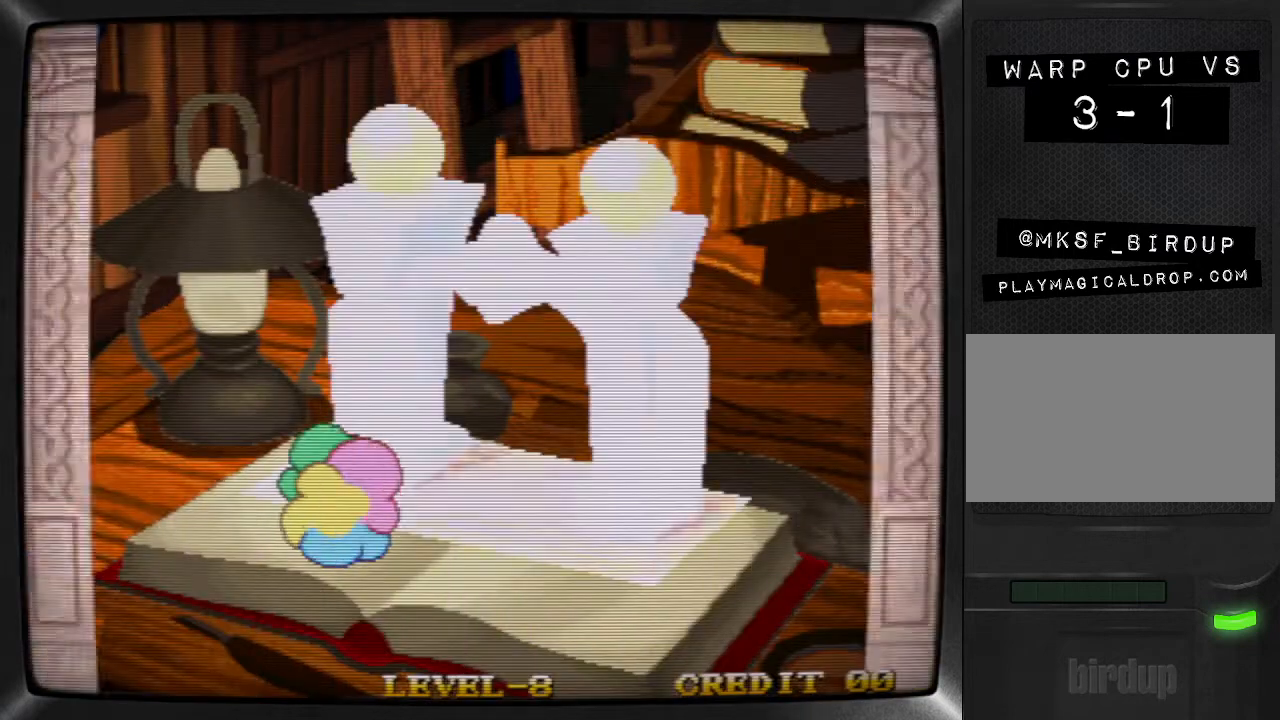
{"buttons": ["SQUARE"], "events": [[67, "SQUARE", "down"], [67, "TRIANGLE", "up"], [133, "SQUARE", "up"], [133, "TRIANGLE", "down"], [200, "SQUARE", "down"], [200, "TRIANGLE", "up"], [267, "SQUARE", "up"], [267, "TRIANGLE", "down"], [333, "TRIANGLE", "up"], [367, "SQUARE", "down"], [400, "TRIANGLE", "down"], [433, "SQUARE", "up"], [467, "TRIANGLE", "up"], [500, "SQUARE", "down"]]}
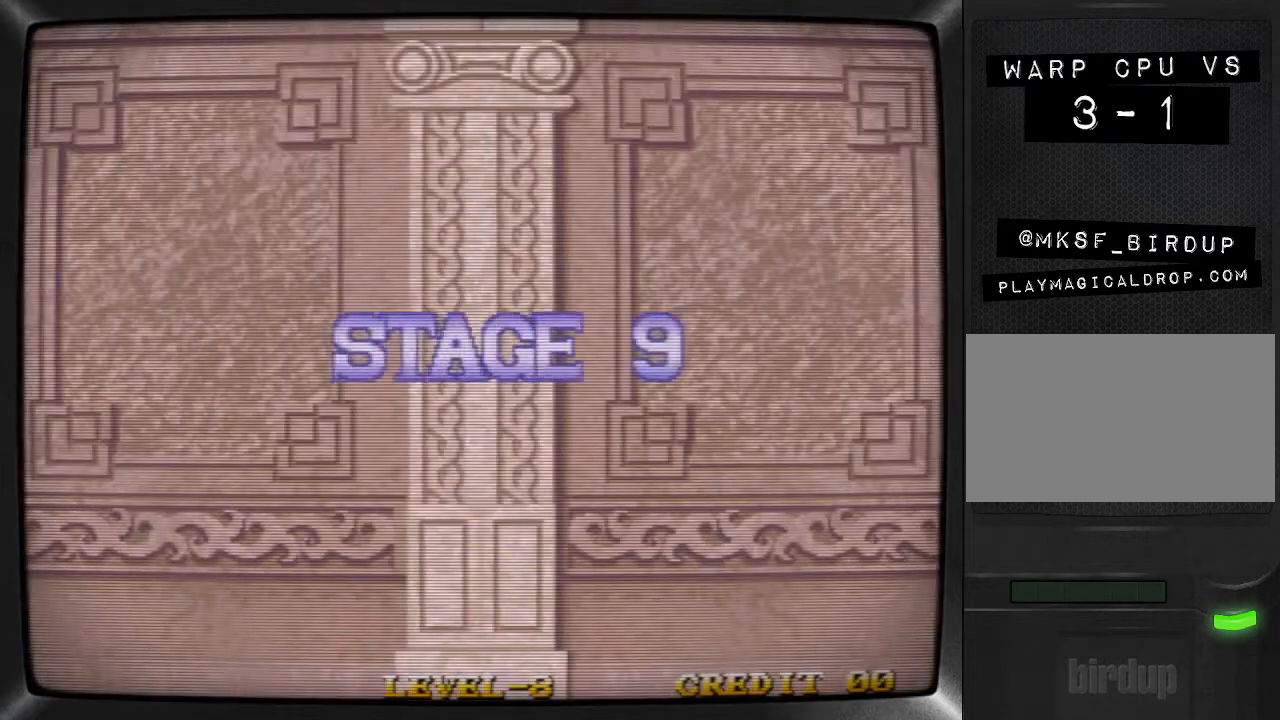
{"buttons": ["SQUARE"], "events": [[33, "TRIANGLE", "down"], [67, "SQUARE", "up"], [100, "TRIANGLE", "up"], [133, "SQUARE", "down"], [200, "SQUARE", "up"], [200, "TRIANGLE", "down"], [267, "SQUARE", "down"], [267, "TRIANGLE", "up"], [333, "SQUARE", "up"], [333, "TRIANGLE", "down"], [433, "SQUARE", "down"], [433, "TRIANGLE", "up"]]}
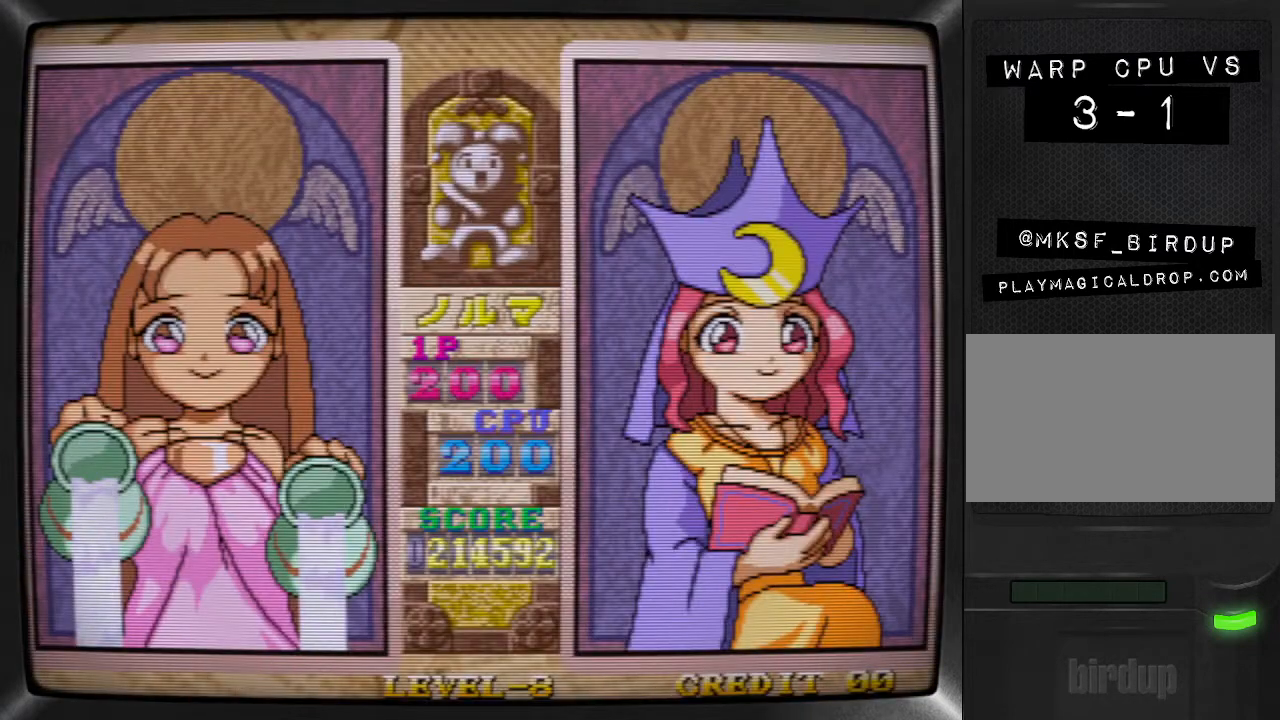
{"buttons": ["TRIANGLE"], "events": [[67, "SQUARE", "up"], [133, "TRIANGLE", "down"], [267, "TRIANGLE", "up"], [400, "TRIANGLE", "down"]]}
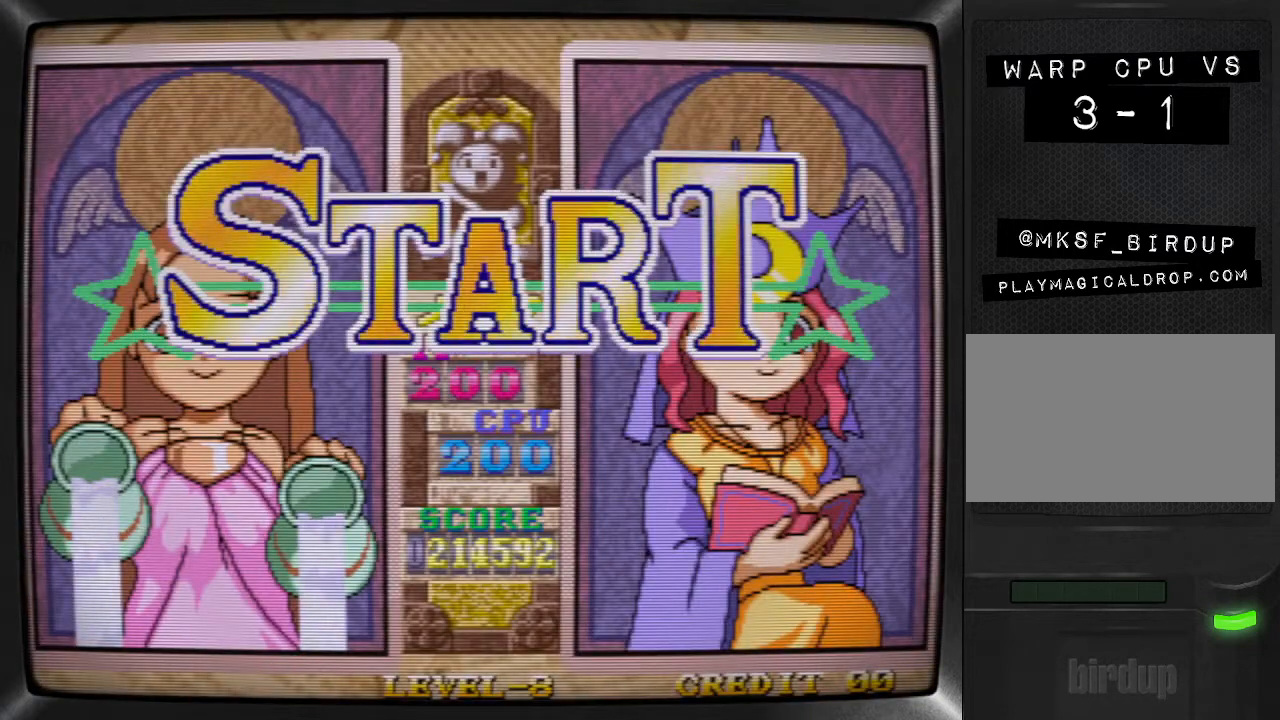
{"buttons": ["SQUARE"], "events": [[67, "SQUARE", "down"], [67, "TRIANGLE", "up"], [167, "SQUARE", "up"], [167, "TRIANGLE", "down"], [367, "SQUARE", "down"], [367, "TRIANGLE", "up"]]}
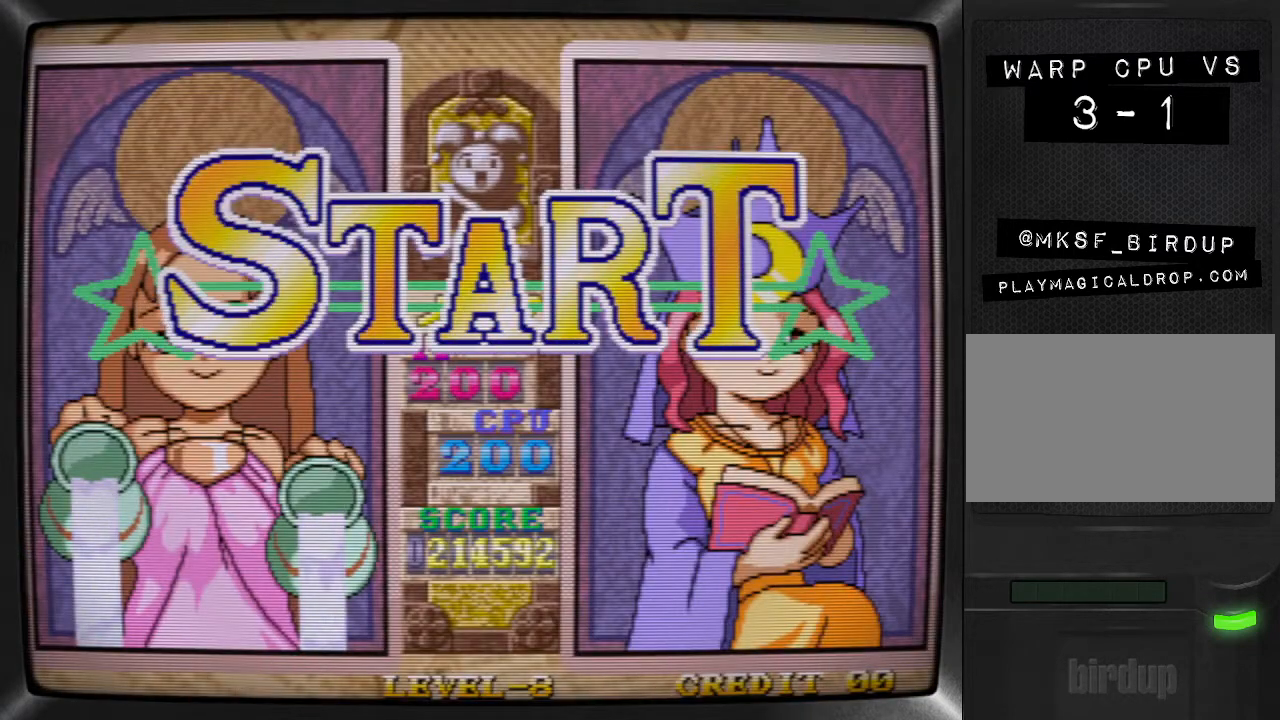
{"buttons": [], "events": [[33, "SQUARE", "up"], [33, "TRIANGLE", "down"], [200, "SQUARE", "down"], [200, "TRIANGLE", "up"], [267, "R1", "down"], [300, "SQUARE", "up"], [367, "R1", "up"], [433, "R1", "down"], [500, "R1", "up"]]}
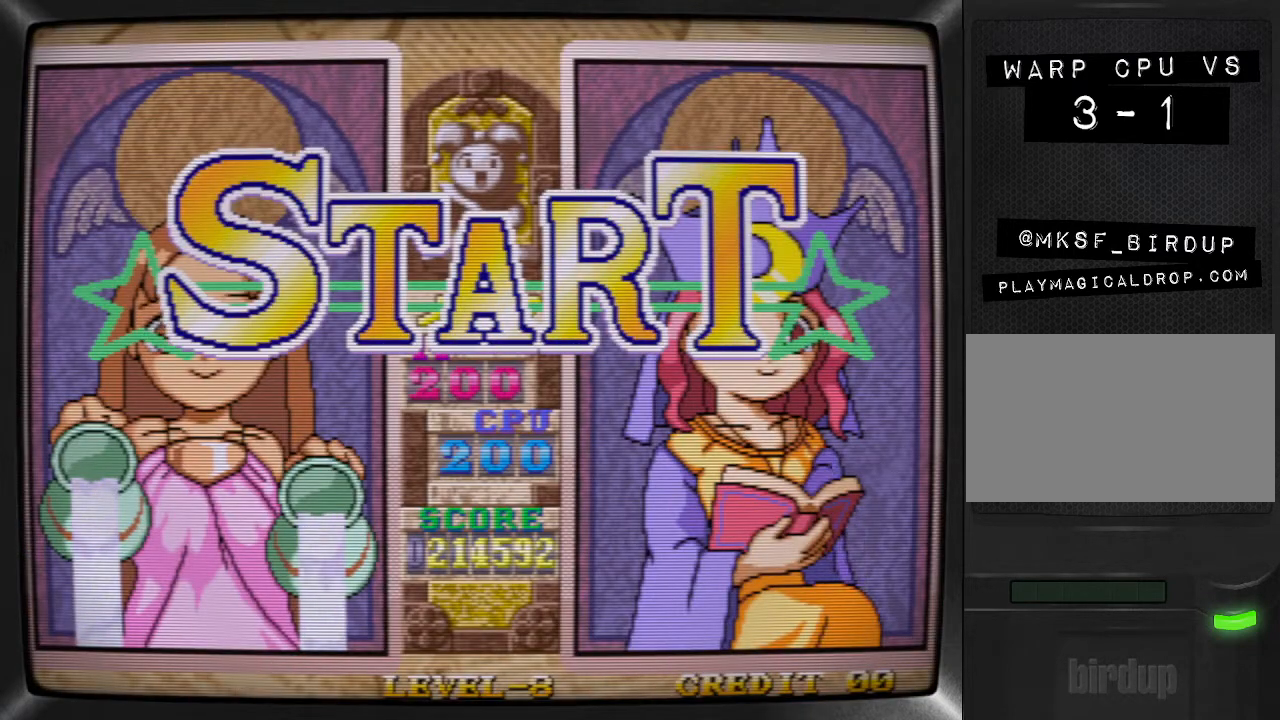
{"buttons": ["R1"], "events": [[67, "R1", "down"], [233, "R1", "up"], [300, "R1", "down"], [367, "R1", "up"], [433, "R1", "down"]]}
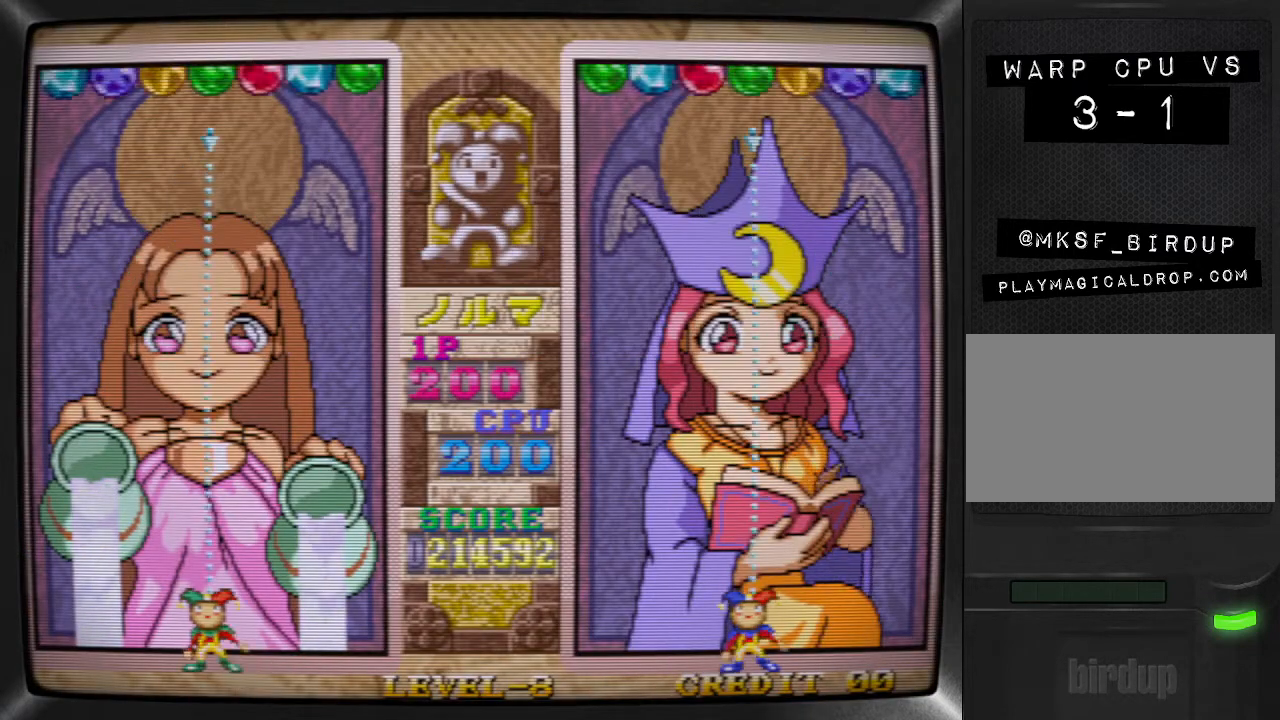
{"buttons": ["R1"], "events": [[33, "R1", "up"], [67, "R1", "down"], [100, "DPAD_LEFT", "down"], [167, "R1", "up"], [200, "DPAD_LEFT", "up"], [233, "R1", "down"], [267, "DPAD_LEFT", "down"], [333, "DPAD_LEFT", "up"], [333, "R1", "up"], [500, "R1", "down"]]}
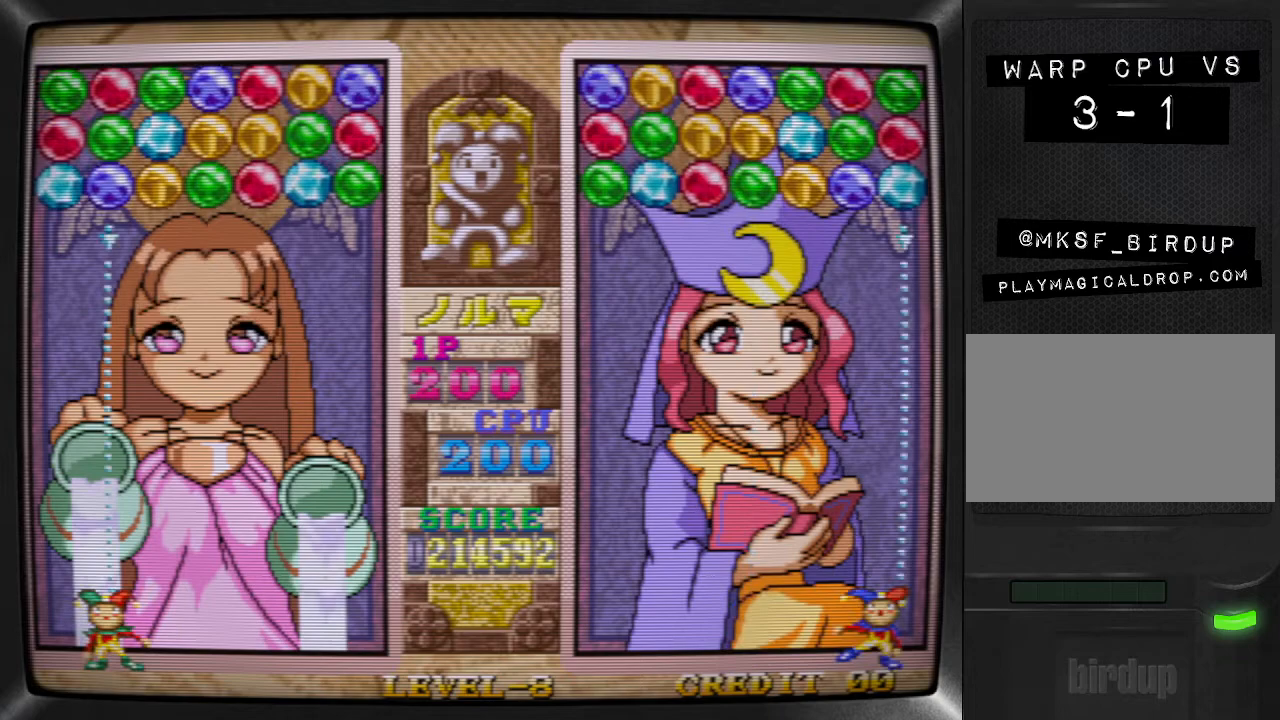
{"buttons": ["SQUARE"], "events": [[167, "DPAD_RIGHT", "down"], [267, "DPAD_RIGHT", "up"], [333, "DPAD_RIGHT", "down"], [367, "R1", "up"], [433, "SQUARE", "down"], [467, "DPAD_RIGHT", "up"]]}
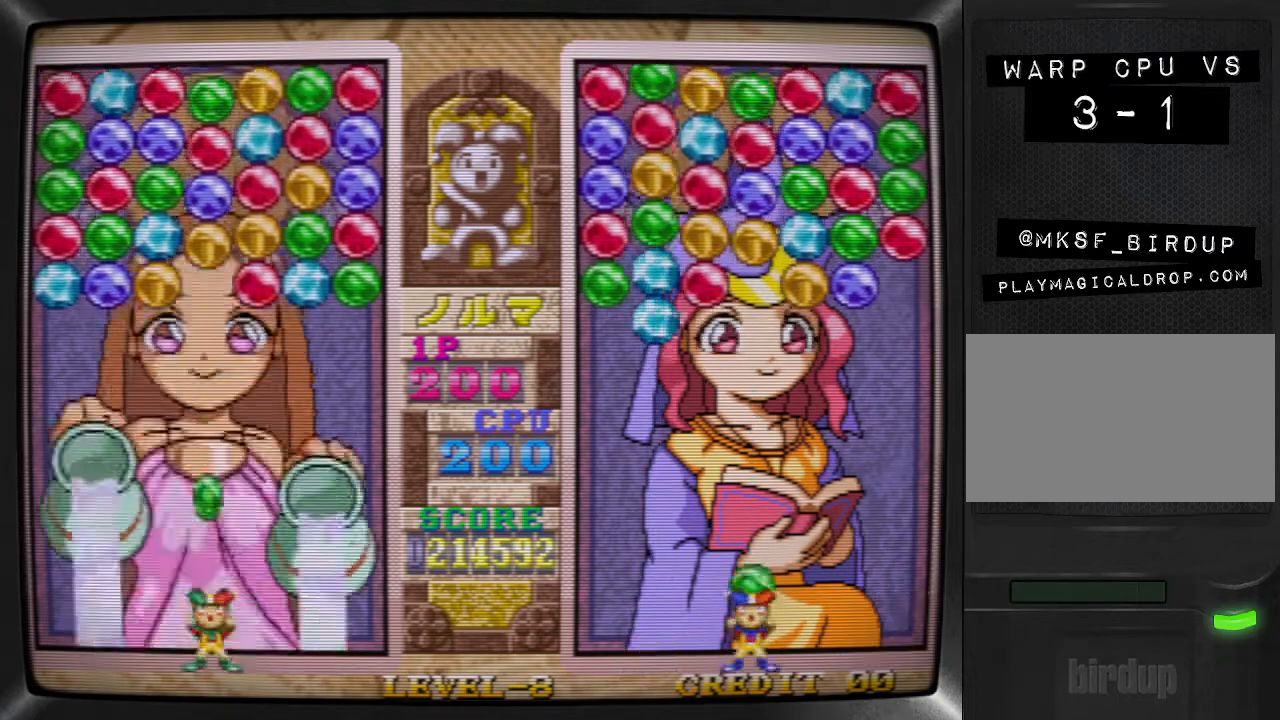
{"buttons": ["TRIANGLE", "DPAD_LEFT"], "events": [[33, "DPAD_RIGHT", "down"], [33, "SQUARE", "up"], [100, "R1", "down"], [133, "DPAD_RIGHT", "up"], [200, "DPAD_RIGHT", "down"], [267, "DPAD_RIGHT", "up"], [333, "DPAD_RIGHT", "down"], [400, "R1", "up"], [433, "TRIANGLE", "down"], [467, "DPAD_RIGHT", "up"], [500, "DPAD_LEFT", "down"]]}
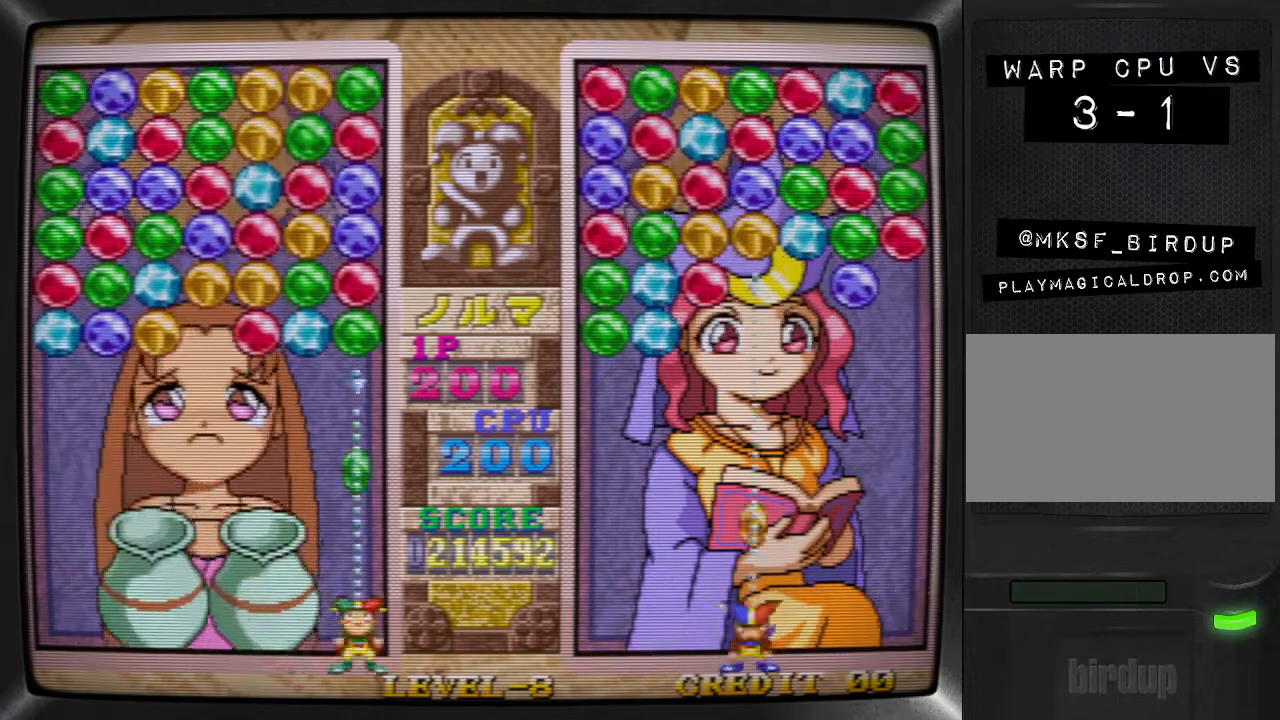
{"buttons": [], "events": [[33, "TRIANGLE", "up"], [67, "SQUARE", "down"], [133, "DPAD_LEFT", "up"], [167, "DPAD_LEFT", "down"], [167, "SQUARE", "up"], [233, "TRIANGLE", "down"], [267, "DPAD_LEFT", "up"], [333, "TRIANGLE", "up"], [367, "DPAD_RIGHT", "down"], [400, "SQUARE", "down"], [467, "DPAD_RIGHT", "up"], [500, "SQUARE", "up"]]}
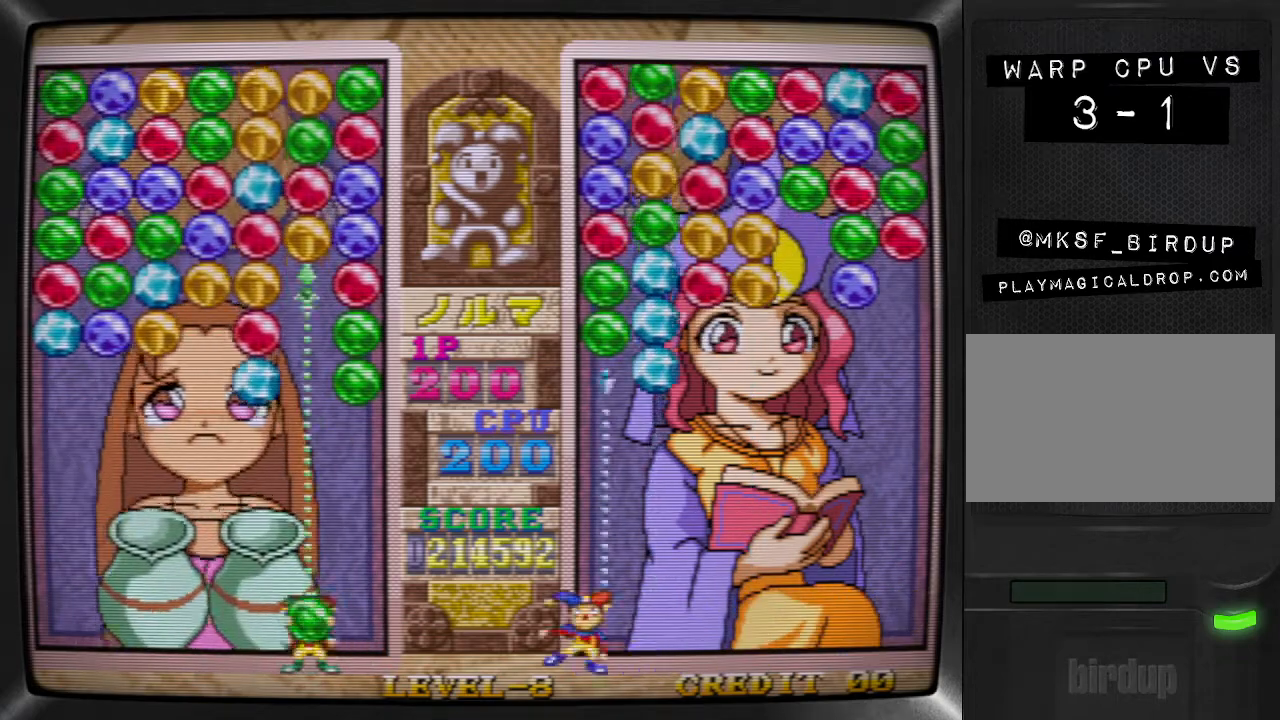
{"buttons": ["R1", "DPAD_LEFT"], "events": [[33, "DPAD_RIGHT", "down"], [67, "SQUARE", "down"], [133, "DPAD_RIGHT", "up"], [200, "DPAD_LEFT", "down"], [200, "SQUARE", "up"], [267, "R1", "down"], [300, "DPAD_LEFT", "up"], [367, "DPAD_LEFT", "down"], [400, "R1", "up"], [433, "DPAD_LEFT", "up"], [433, "R1", "down"], [500, "DPAD_LEFT", "down"]]}
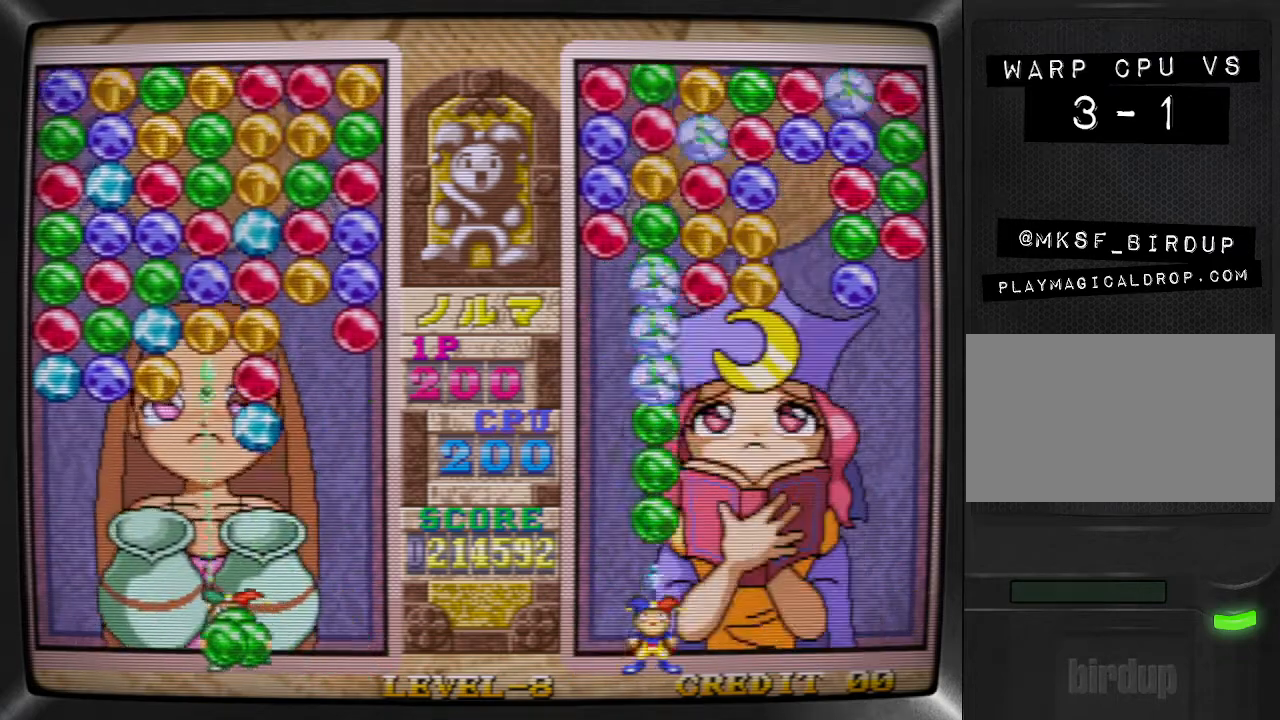
{"buttons": ["DPAD_RIGHT"], "events": [[33, "R1", "up"], [100, "DPAD_LEFT", "up"], [133, "TRIANGLE", "down"], [200, "DPAD_RIGHT", "down"], [233, "TRIANGLE", "up"], [300, "DPAD_RIGHT", "up"], [333, "DPAD_RIGHT", "down"], [433, "DPAD_RIGHT", "up"], [467, "DPAD_RIGHT", "down"]]}
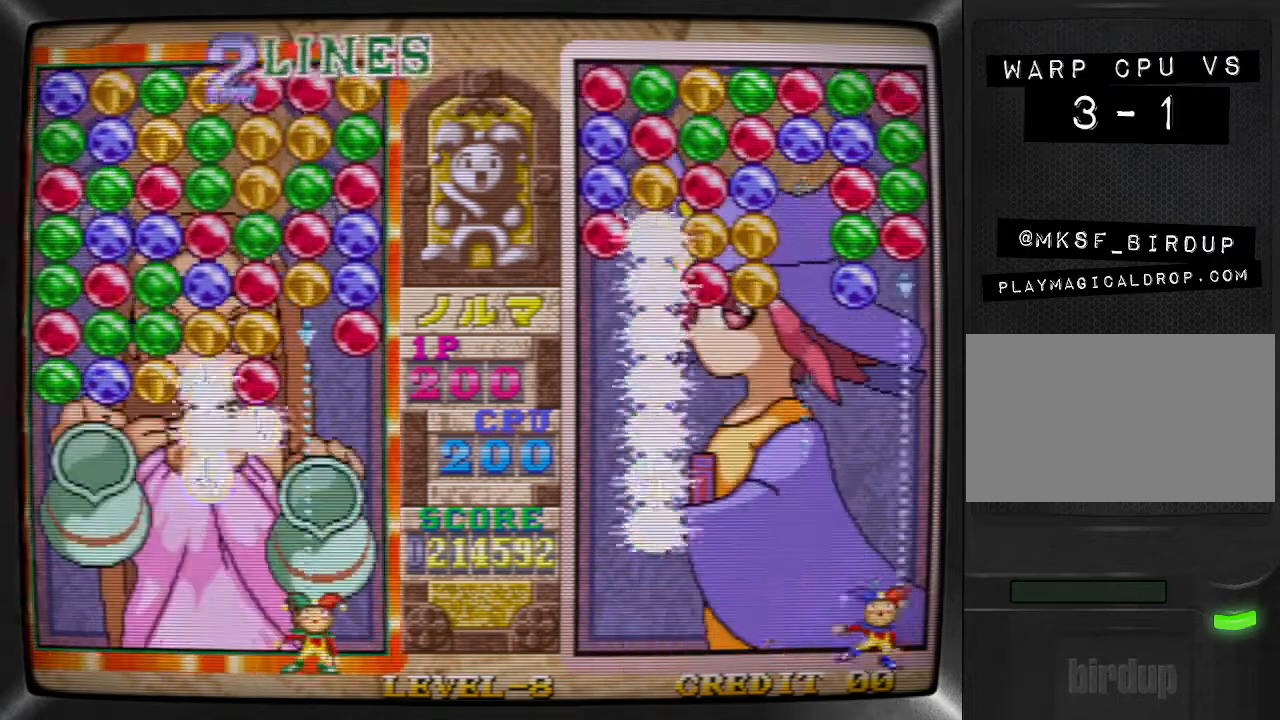
{"buttons": [], "events": [[67, "SQUARE", "down"], [100, "DPAD_RIGHT", "up"], [167, "DPAD_LEFT", "down"], [200, "SQUARE", "up"], [267, "DPAD_LEFT", "up"], [300, "DPAD_LEFT", "down"], [433, "DPAD_LEFT", "up"]]}
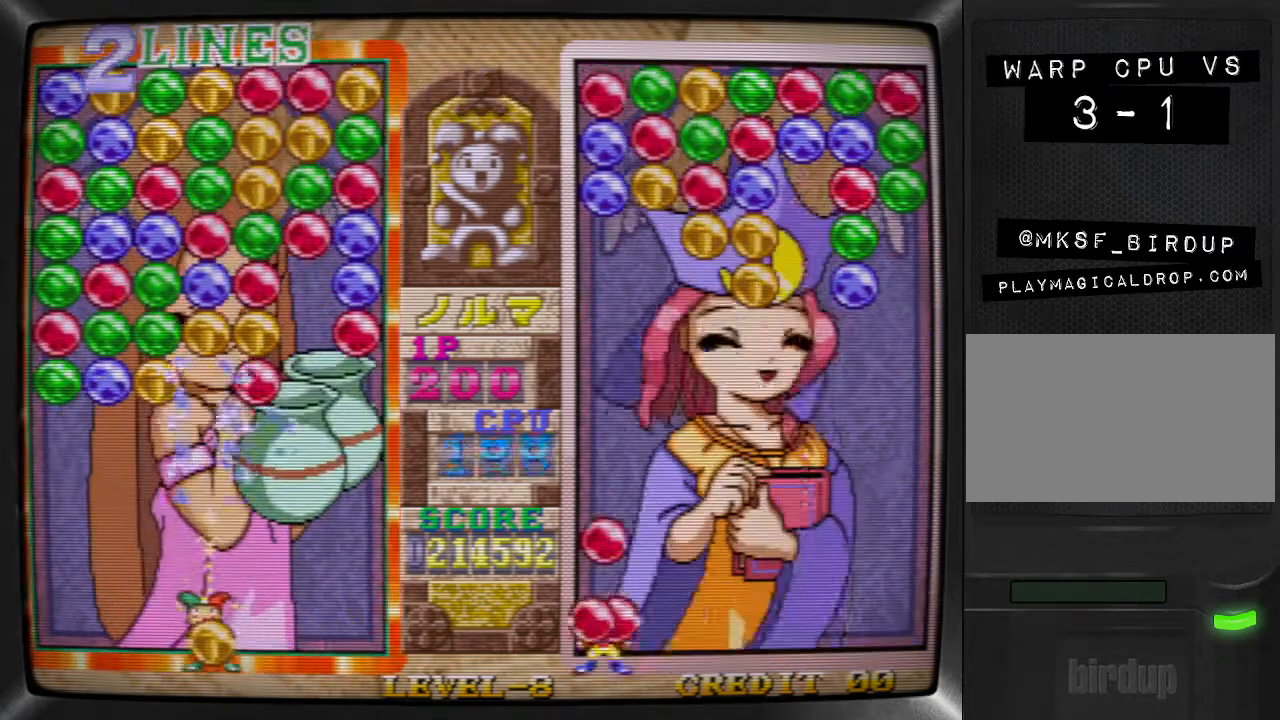
{"buttons": ["TRIANGLE"], "events": [[200, "DPAD_LEFT", "down"], [300, "DPAD_LEFT", "up"], [300, "SQUARE", "down"], [400, "DPAD_RIGHT", "down"], [400, "SQUARE", "up"], [467, "DPAD_RIGHT", "up"], [467, "TRIANGLE", "down"]]}
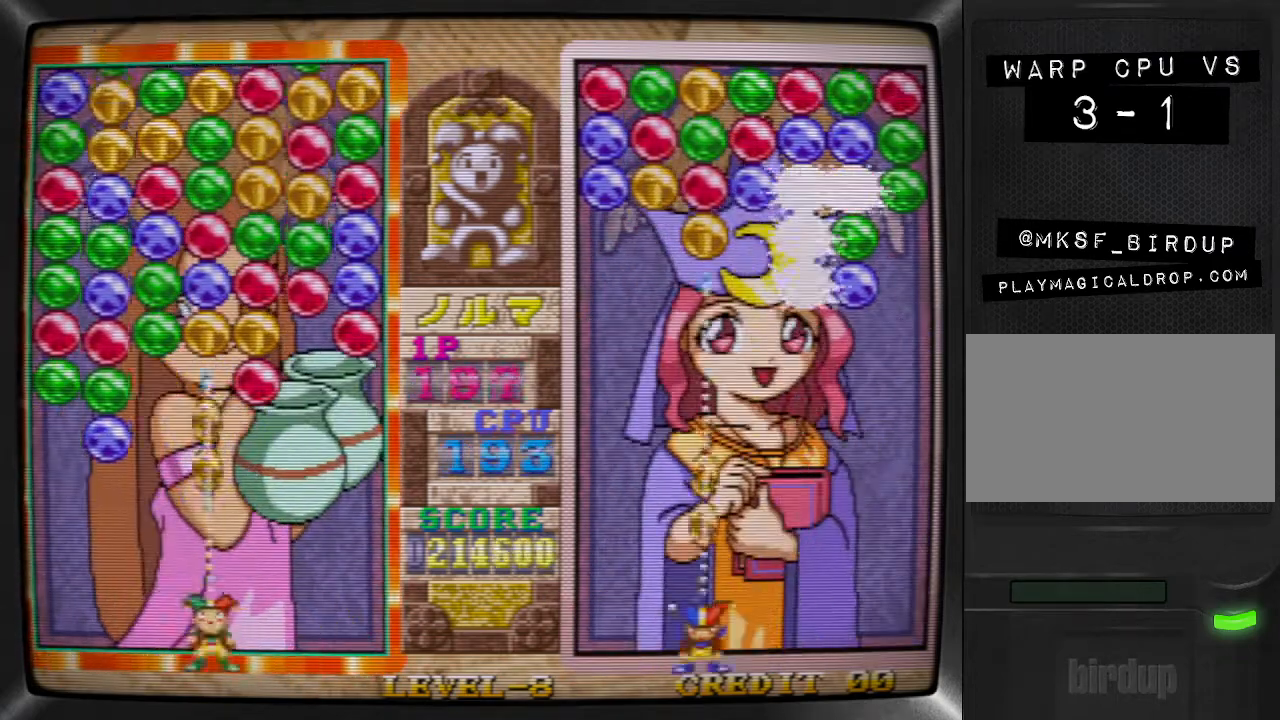
{"buttons": ["DPAD_RIGHT"], "events": [[67, "DPAD_RIGHT", "down"], [67, "TRIANGLE", "up"], [133, "SQUARE", "down"], [167, "DPAD_RIGHT", "up"], [233, "DPAD_RIGHT", "down"], [233, "SQUARE", "up"], [300, "DPAD_RIGHT", "up"], [333, "SQUARE", "down"], [467, "DPAD_RIGHT", "down"], [467, "SQUARE", "up"]]}
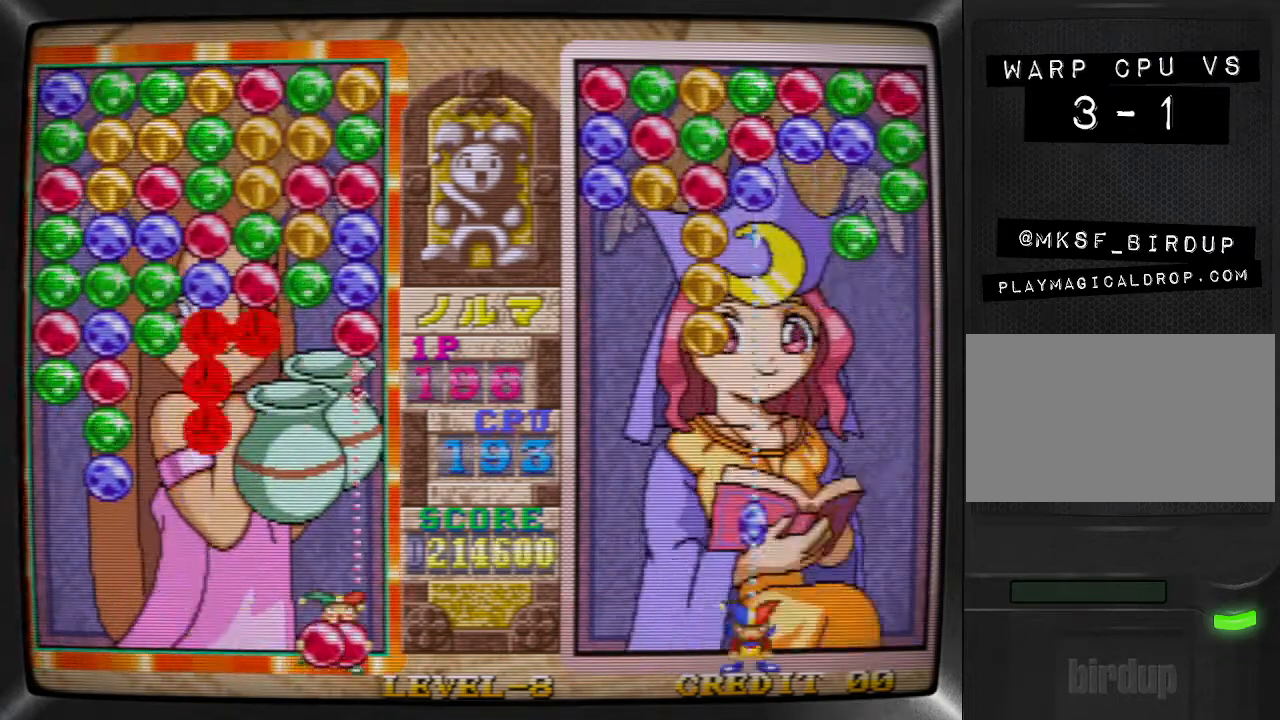
{"buttons": ["TRIANGLE", "DPAD_RIGHT"], "events": [[33, "DPAD_RIGHT", "up"], [33, "SQUARE", "down"], [133, "DPAD_LEFT", "down"], [167, "SQUARE", "up"], [233, "DPAD_LEFT", "up"], [267, "DPAD_LEFT", "down"], [400, "DPAD_LEFT", "up"], [400, "TRIANGLE", "down"], [500, "DPAD_RIGHT", "down"]]}
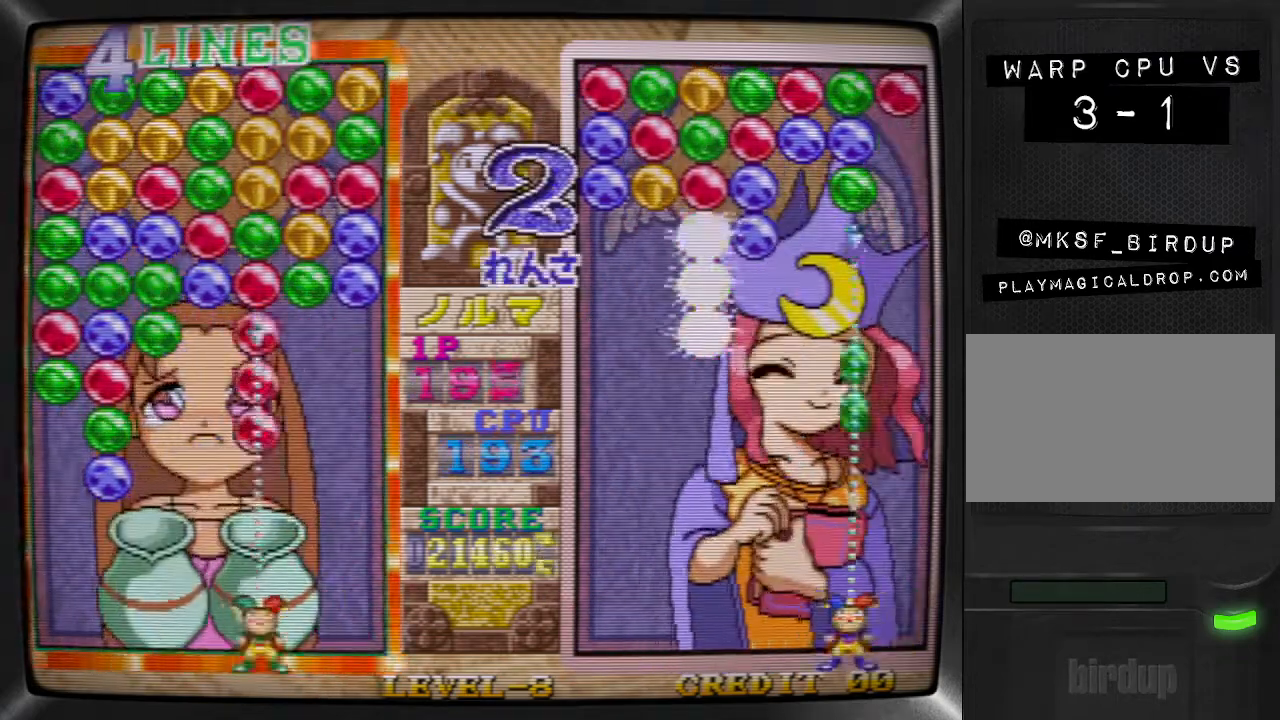
{"buttons": ["DPAD_LEFT"], "events": [[33, "TRIANGLE", "up"], [100, "SQUARE", "down"], [133, "DPAD_RIGHT", "up"], [200, "DPAD_LEFT", "down"], [233, "SQUARE", "up"], [300, "DPAD_LEFT", "up"], [367, "DPAD_LEFT", "down"], [433, "DPAD_LEFT", "up"], [500, "DPAD_LEFT", "down"]]}
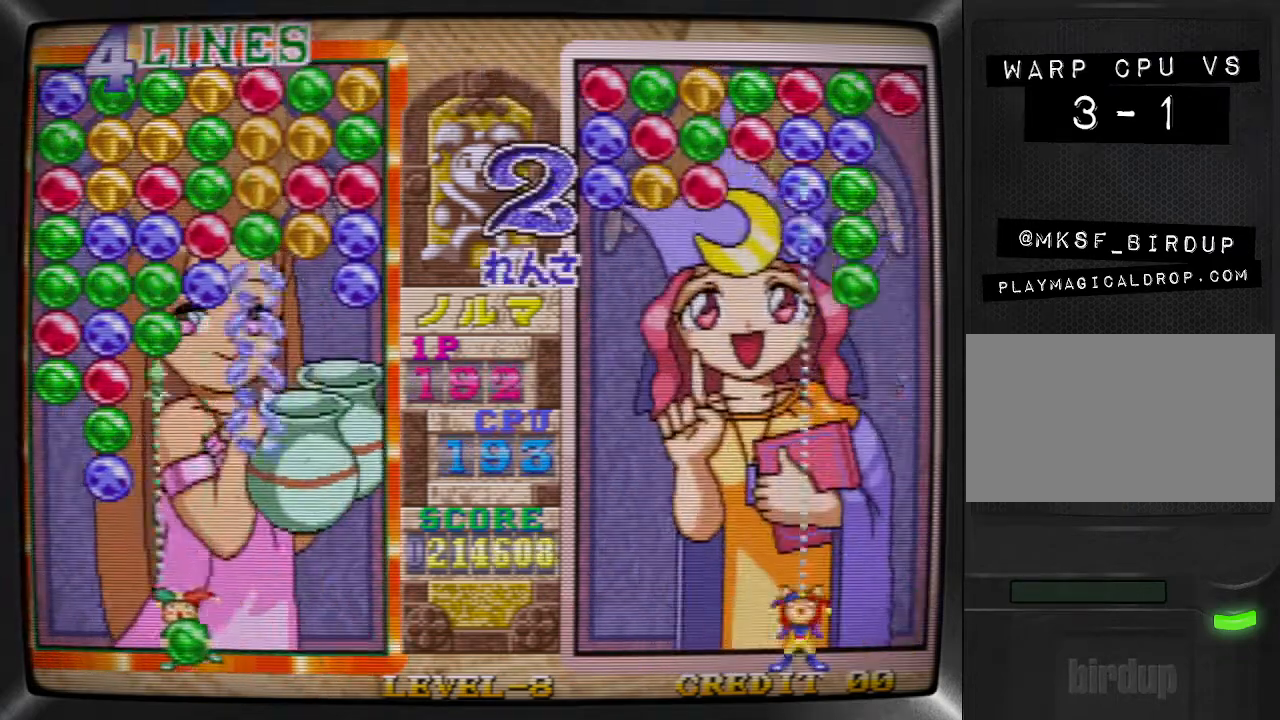
{"buttons": [], "events": [[100, "DPAD_LEFT", "up"], [100, "TRIANGLE", "down"], [167, "DPAD_LEFT", "down"], [200, "TRIANGLE", "up"], [267, "SQUARE", "down"], [300, "DPAD_LEFT", "up"], [400, "DPAD_RIGHT", "down"], [400, "SQUARE", "up"], [467, "DPAD_RIGHT", "up"]]}
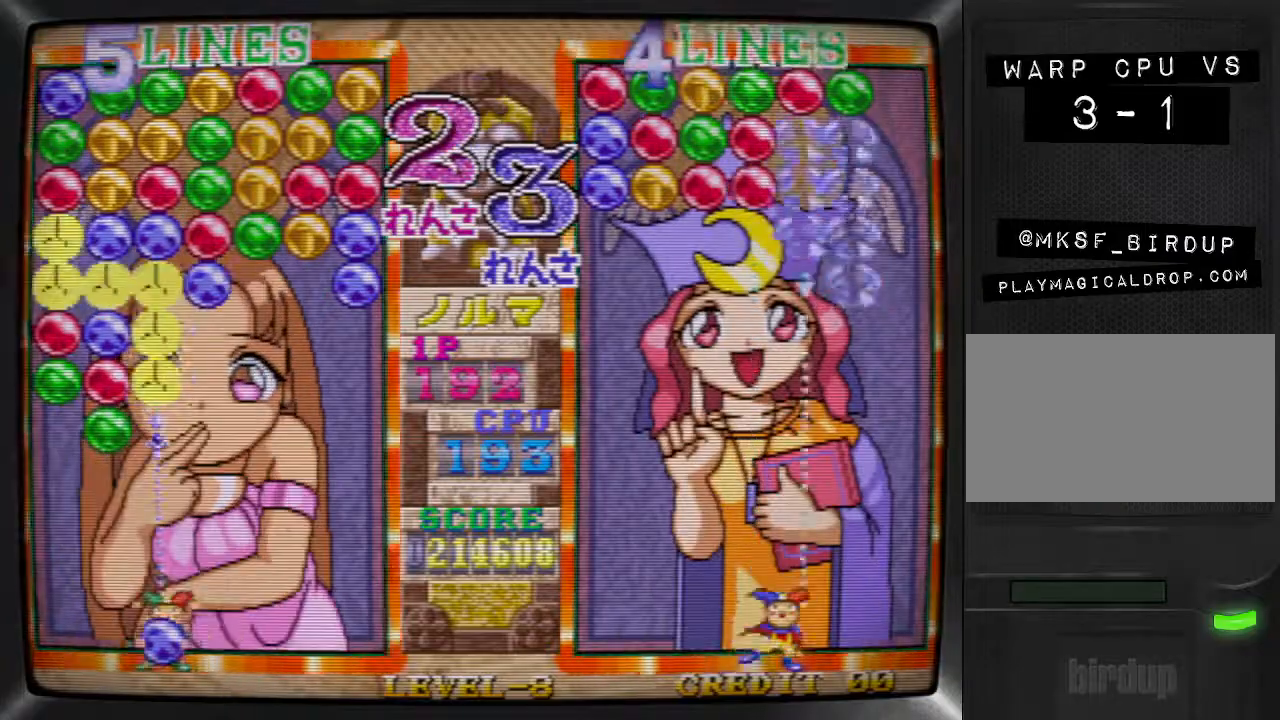
{"buttons": ["DPAD_LEFT"], "events": [[33, "DPAD_RIGHT", "down"], [67, "SQUARE", "down"], [100, "DPAD_RIGHT", "up"], [200, "DPAD_LEFT", "down"], [200, "SQUARE", "up"], [267, "TRIANGLE", "down"], [300, "DPAD_LEFT", "up"], [367, "DPAD_LEFT", "down"], [367, "TRIANGLE", "up"], [433, "DPAD_LEFT", "up"], [433, "SQUARE", "down"], [500, "DPAD_LEFT", "down"], [500, "SQUARE", "up"]]}
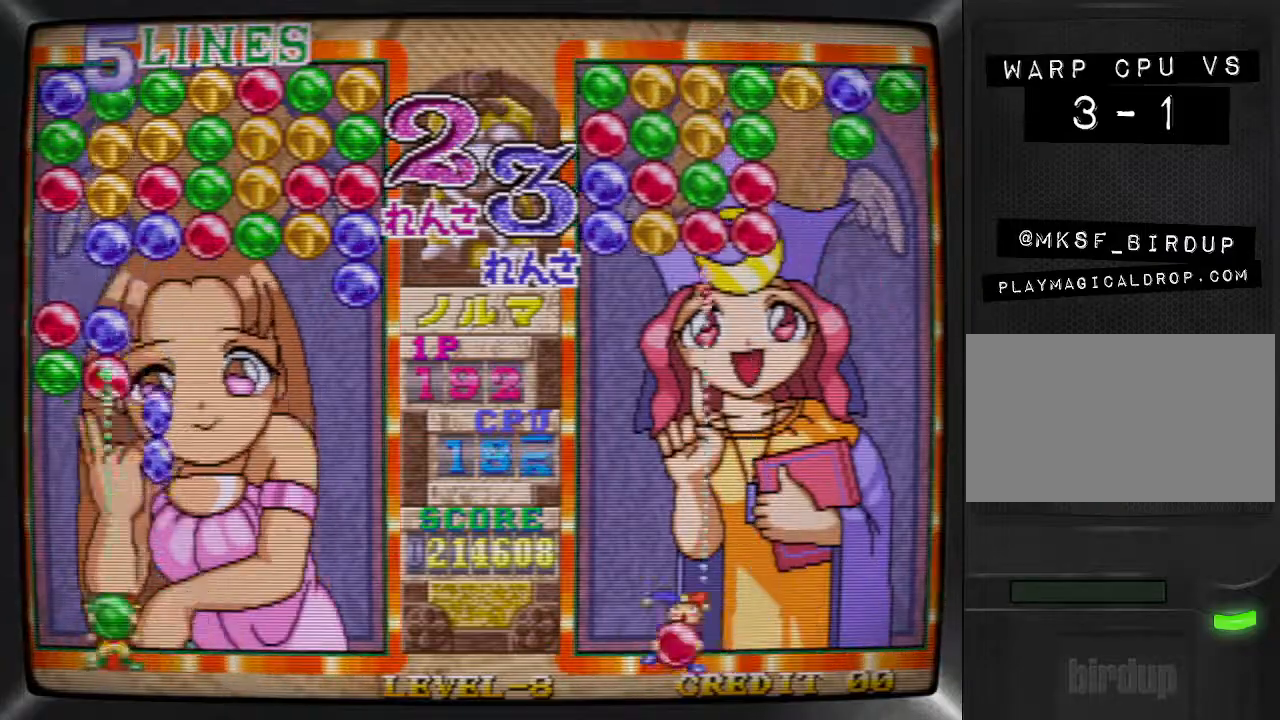
{"buttons": [], "events": [[100, "SQUARE", "down"], [133, "DPAD_LEFT", "up"], [233, "DPAD_RIGHT", "down"], [233, "SQUARE", "up"], [300, "DPAD_RIGHT", "up"], [367, "DPAD_RIGHT", "down"], [467, "DPAD_RIGHT", "up"]]}
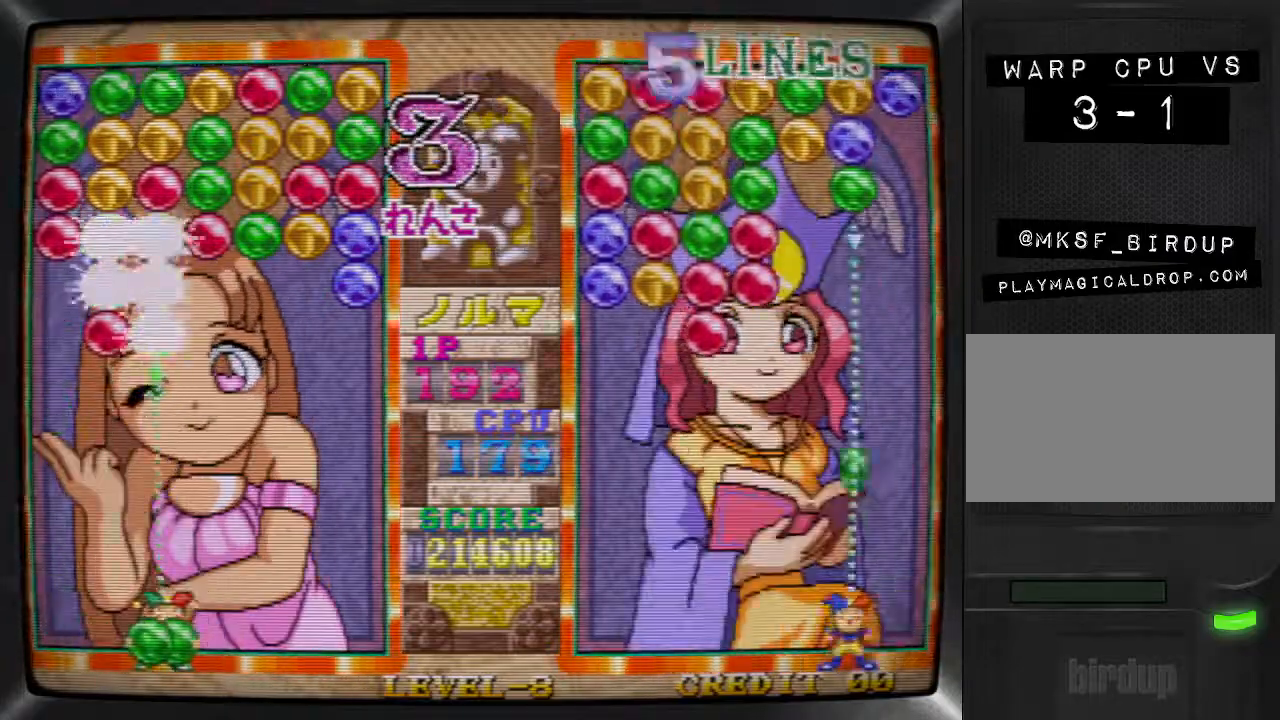
{"buttons": ["TRIANGLE"], "events": [[33, "DPAD_RIGHT", "down"], [133, "DPAD_RIGHT", "up"], [167, "DPAD_RIGHT", "down"], [300, "DPAD_RIGHT", "up"], [500, "TRIANGLE", "down"]]}
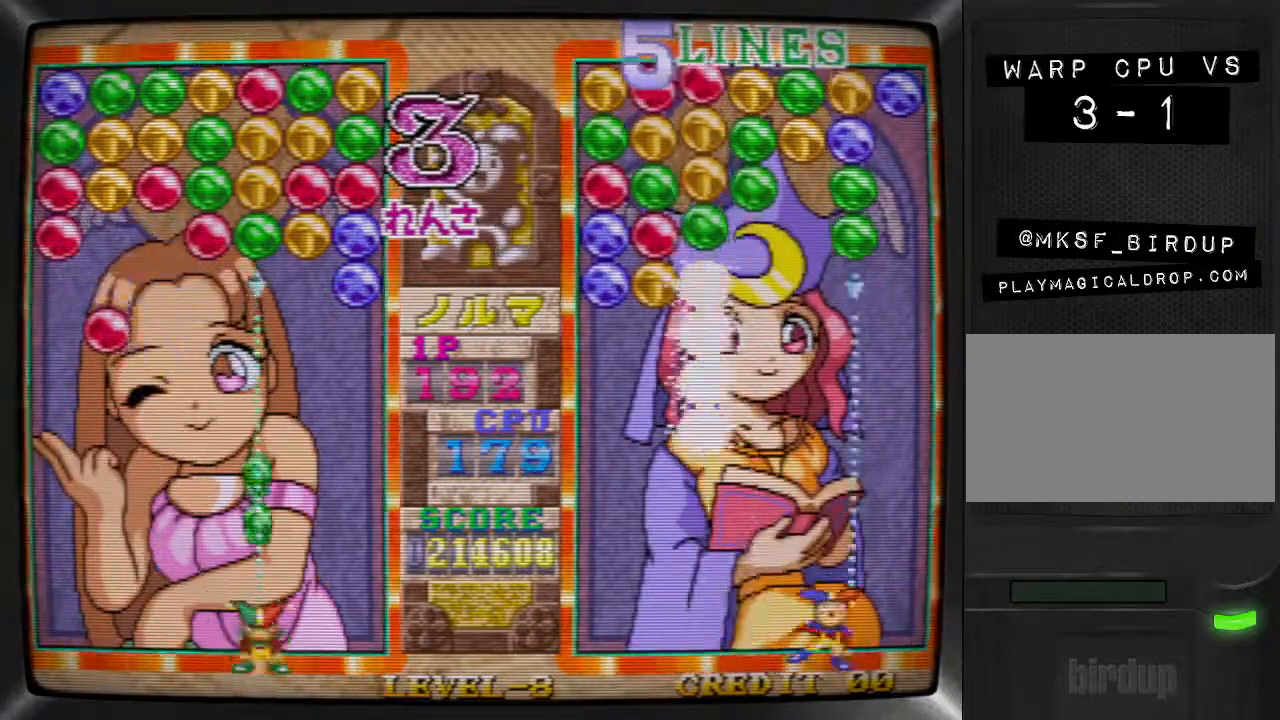
{"buttons": ["DPAD_LEFT"], "events": [[67, "DPAD_LEFT", "down"], [100, "TRIANGLE", "up"], [133, "SQUARE", "down"], [167, "DPAD_LEFT", "up"], [267, "DPAD_LEFT", "down"], [267, "SQUARE", "up"], [333, "DPAD_LEFT", "up"], [333, "SQUARE", "down"], [433, "DPAD_LEFT", "down"], [467, "SQUARE", "up"]]}